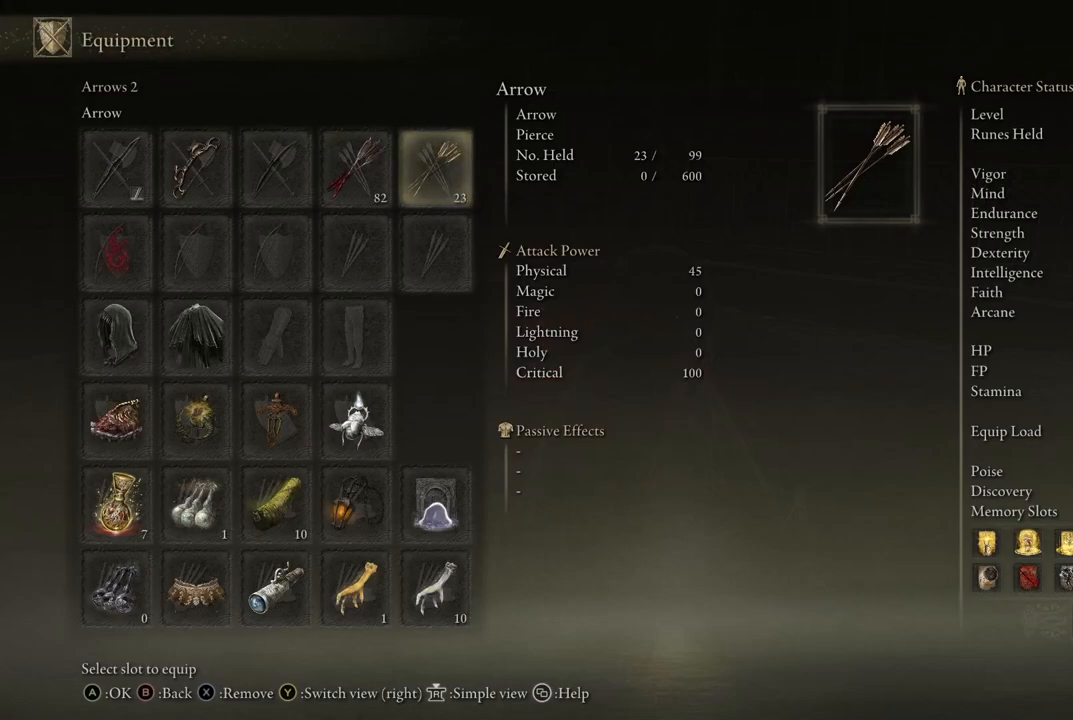
Gameplay with a controller (Xbox layout); each line is a JSON object with the inputs held at the frame after it. "events" lists button and stick changes between this image and that frame as [ms after this image, input, new state], when the widget could be followed in between. Not read: L3 R3 Y.
{"buttons": [], "left_stick": "center", "right_stick": "center", "events": []}
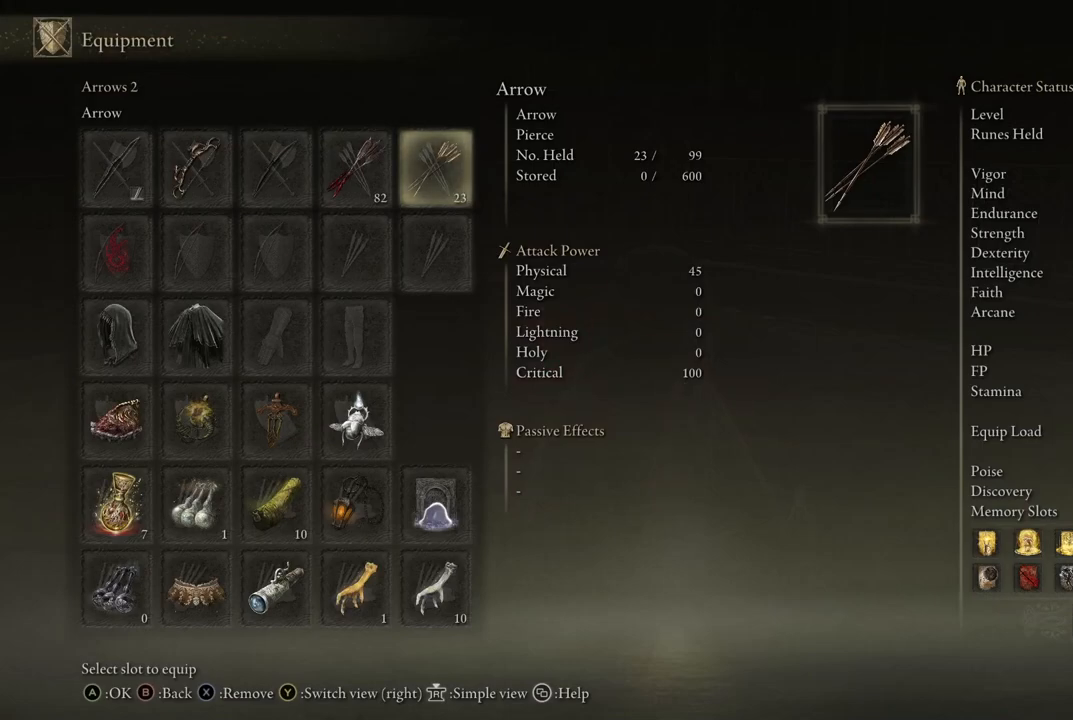
{"buttons": [], "left_stick": "center", "right_stick": "center", "events": [[17, "A", "down"], [133, "A", "up"], [417, "DPAD_RIGHT", "down"], [500, "DPAD_RIGHT", "up"]]}
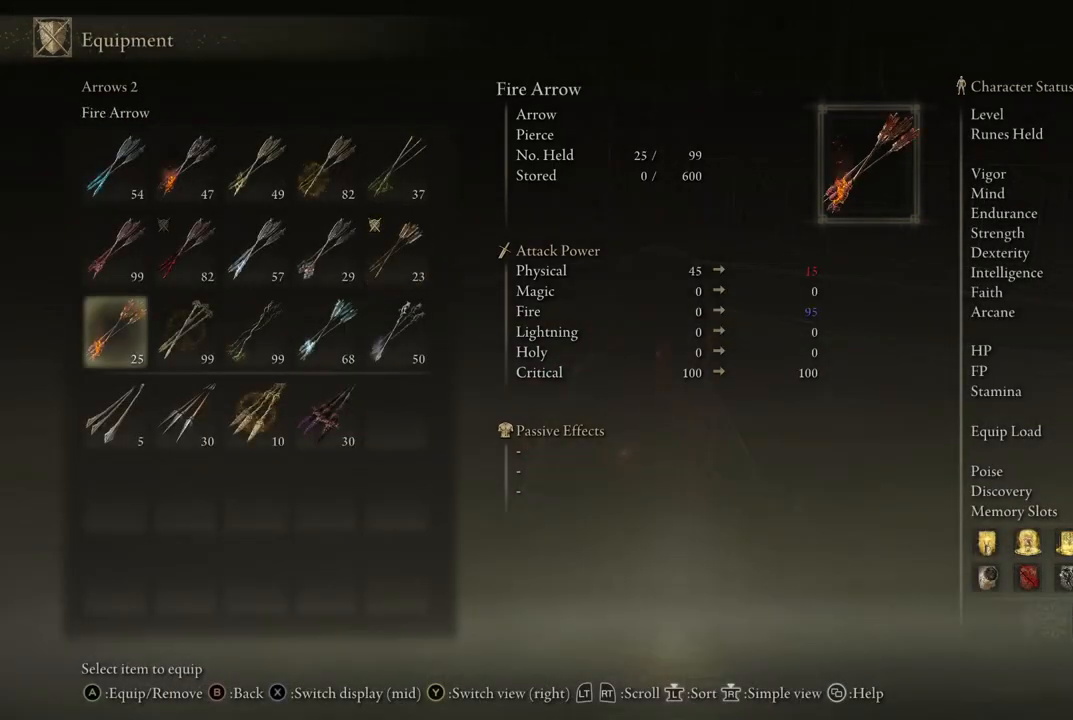
{"buttons": [], "left_stick": "center", "right_stick": "center", "events": [[250, "DPAD_LEFT", "down"], [350, "DPAD_LEFT", "up"]]}
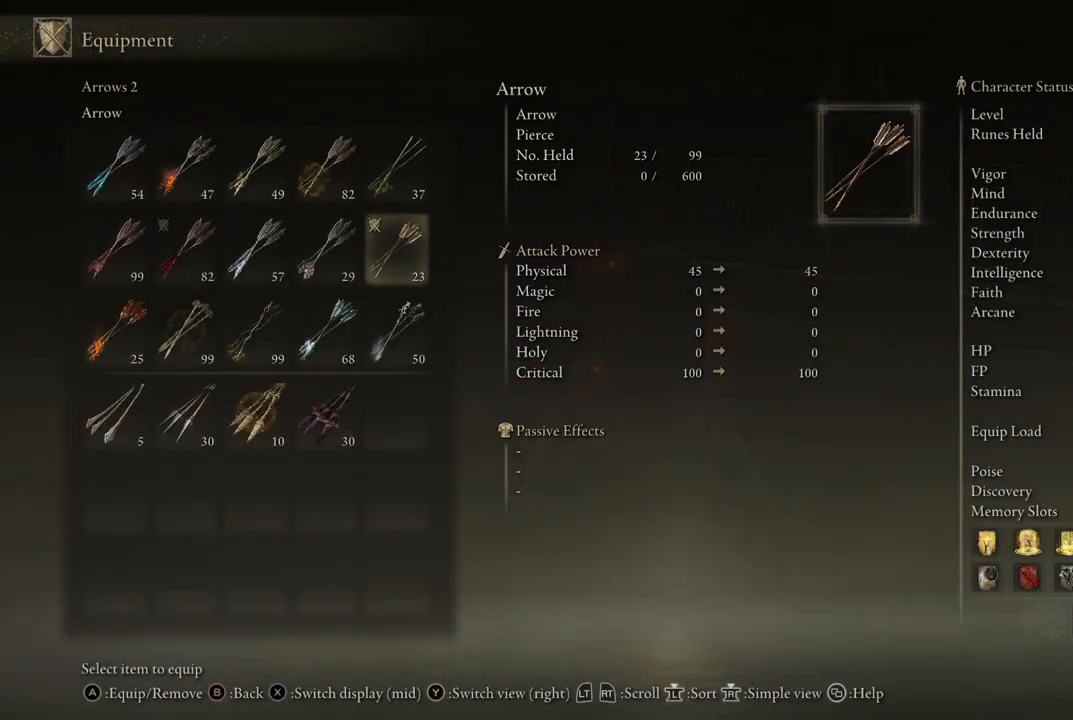
{"buttons": [], "left_stick": "center", "right_stick": "center", "events": []}
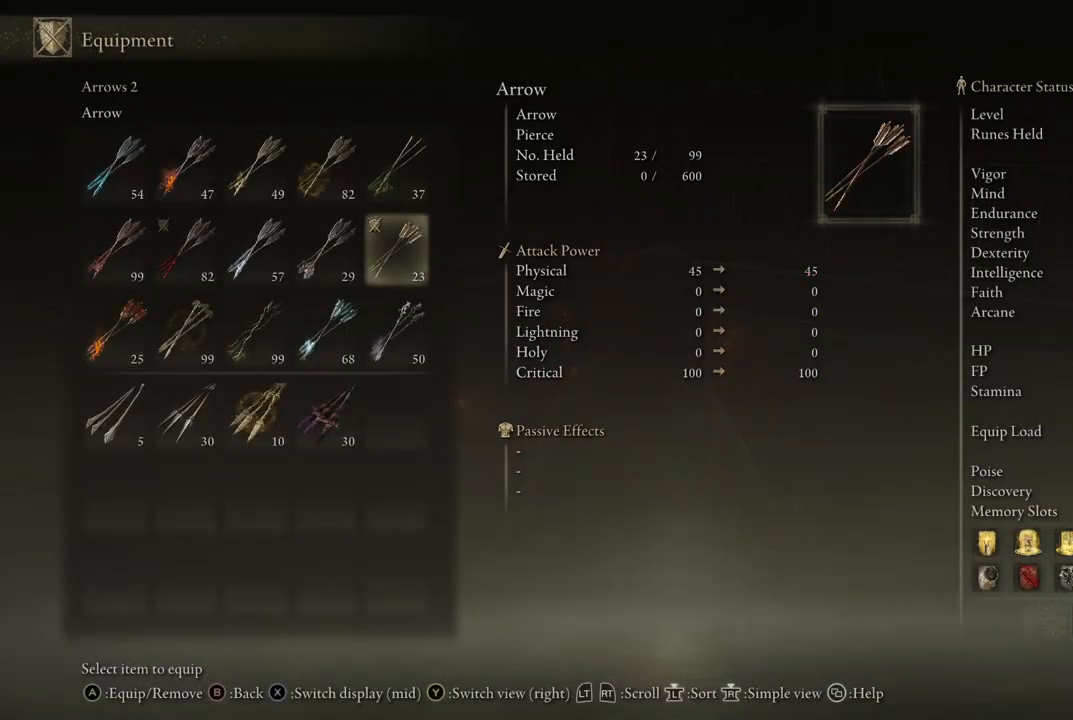
{"buttons": [], "left_stick": "center", "right_stick": "center", "events": []}
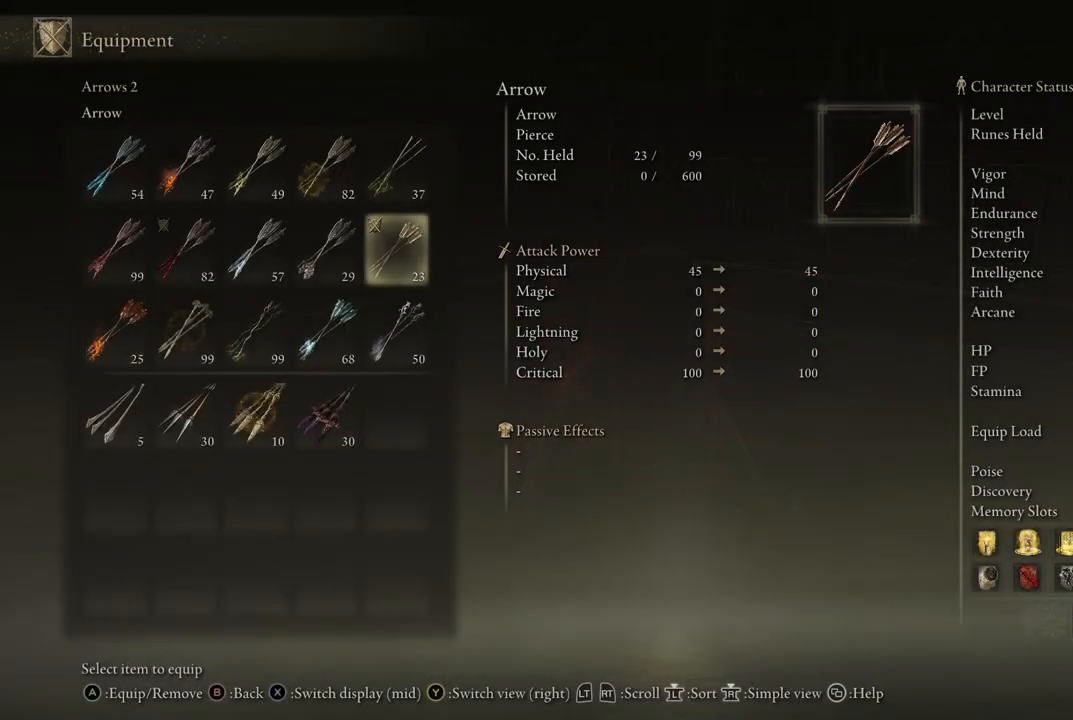
{"buttons": [], "left_stick": "center", "right_stick": "center", "events": []}
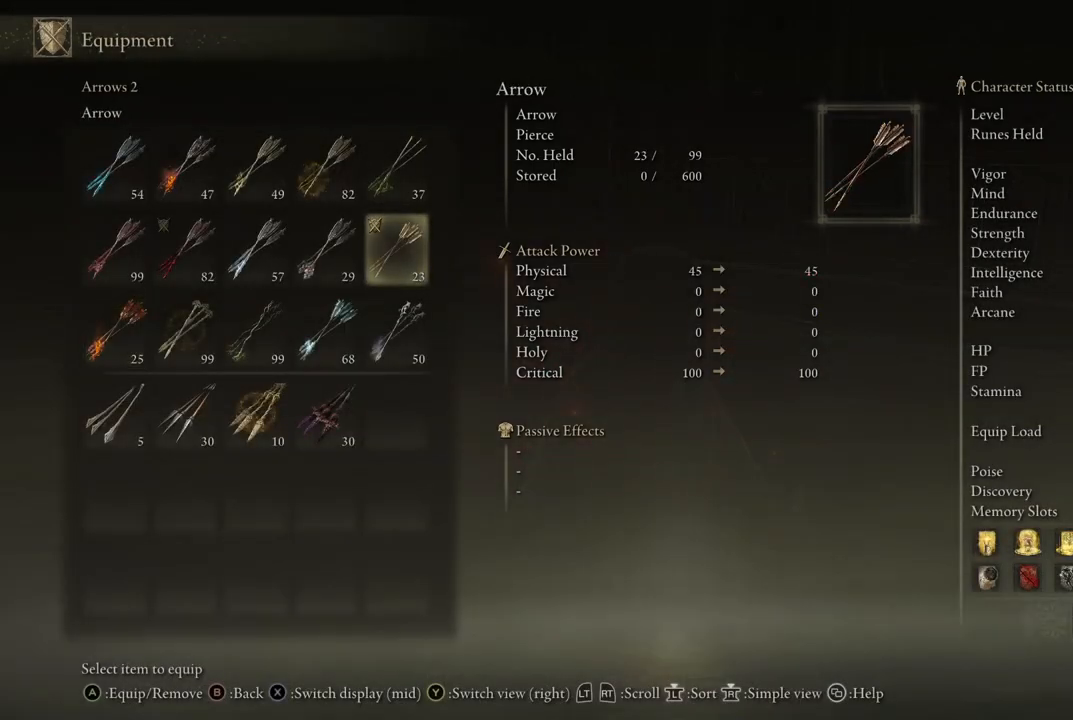
{"buttons": [], "left_stick": "center", "right_stick": "center", "events": [[150, "DPAD_RIGHT", "down"], [200, "DPAD_RIGHT", "up"]]}
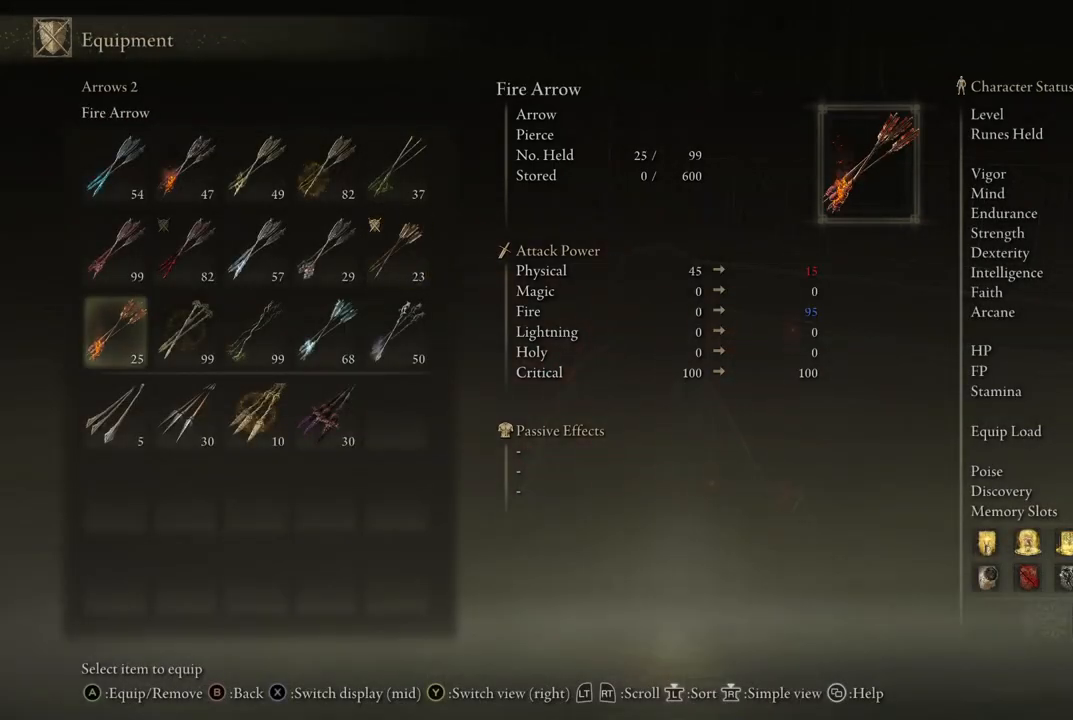
{"buttons": ["DPAD_LEFT"], "left_stick": "center", "right_stick": "center", "events": [[83, "DPAD_RIGHT", "down"], [183, "DPAD_RIGHT", "up"], [417, "DPAD_LEFT", "down"]]}
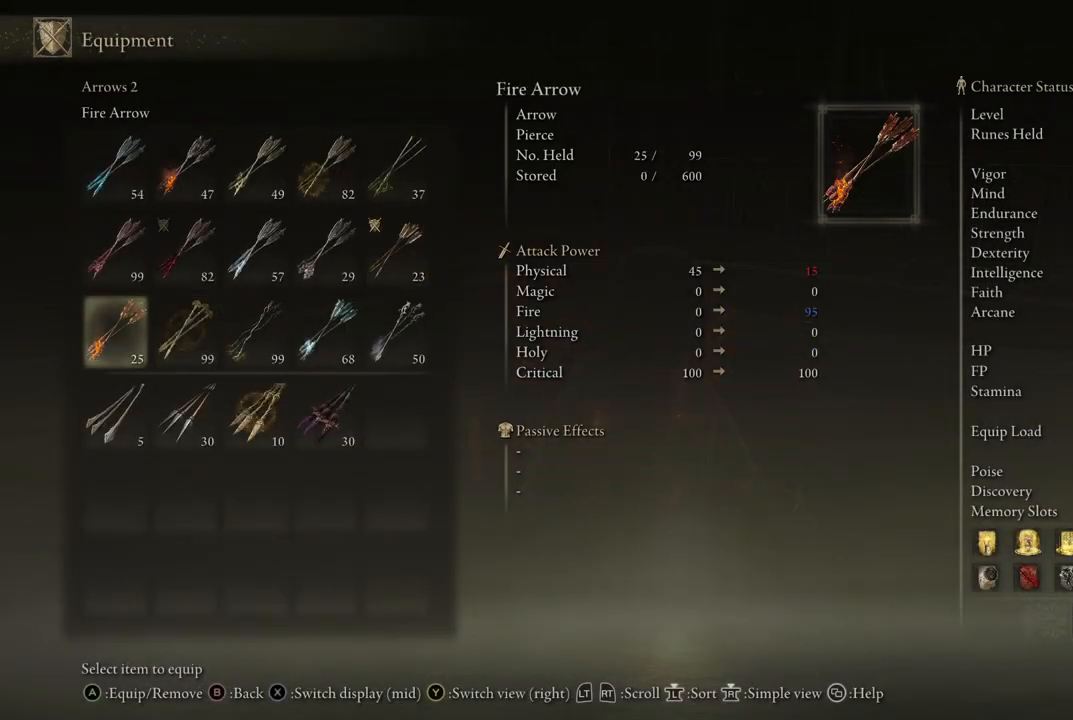
{"buttons": [], "left_stick": "center", "right_stick": "center", "events": [[17, "DPAD_LEFT", "up"], [200, "DPAD_UP", "down"], [300, "DPAD_UP", "up"]]}
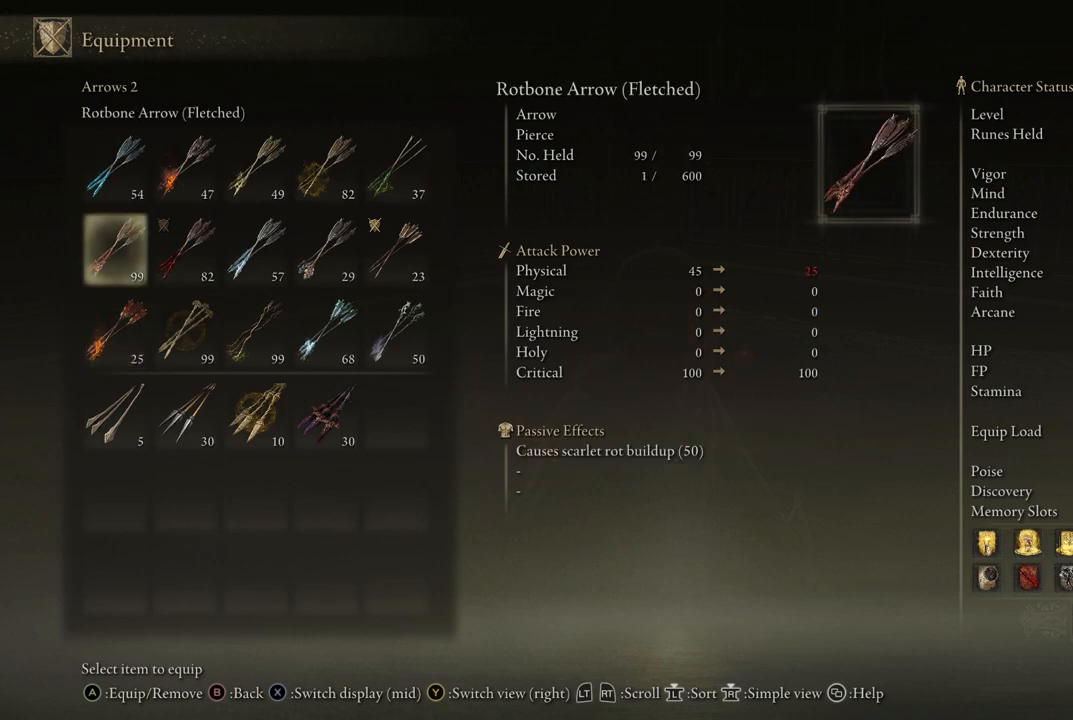
{"buttons": [], "left_stick": "center", "right_stick": "center", "events": [[33, "DPAD_DOWN", "down"], [117, "DPAD_DOWN", "up"], [417, "DPAD_UP", "down"], [483, "DPAD_UP", "up"]]}
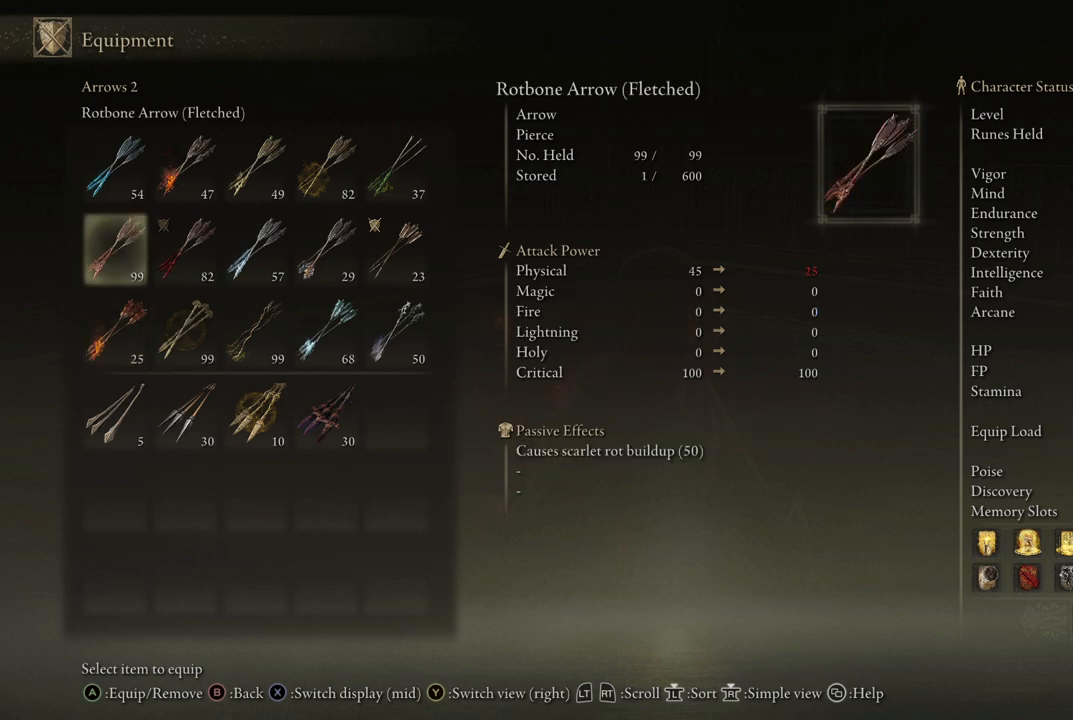
{"buttons": [], "left_stick": "center", "right_stick": "center", "events": [[283, "DPAD_DOWN", "down"], [417, "DPAD_DOWN", "up"]]}
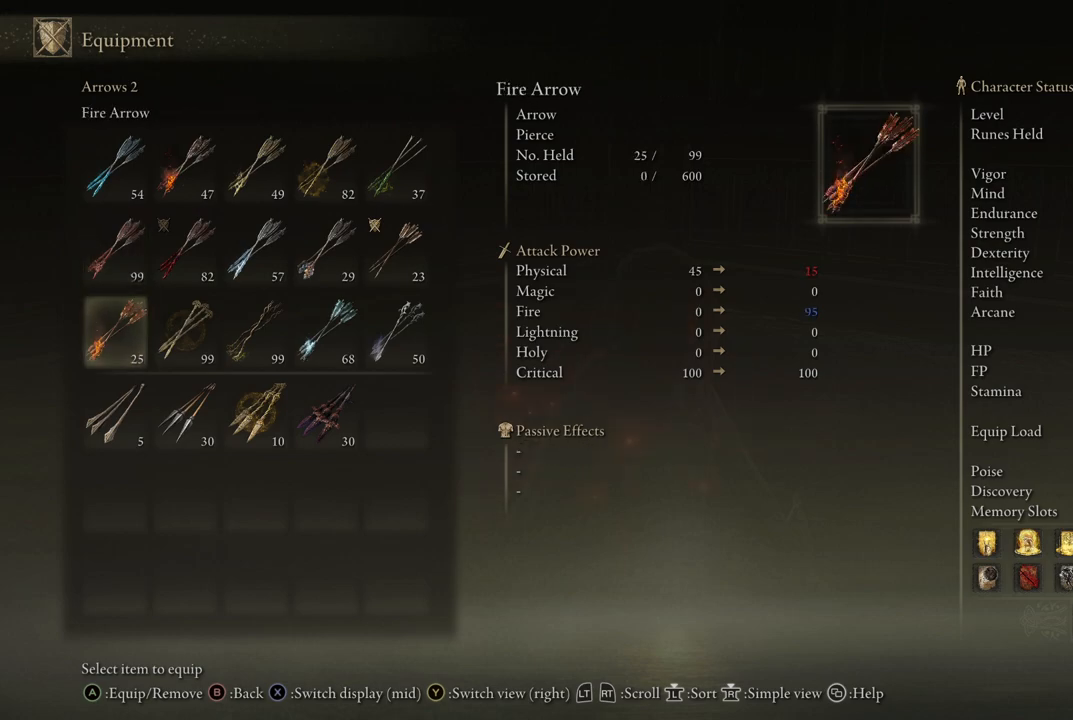
{"buttons": ["DPAD_RIGHT"], "left_stick": "center", "right_stick": "center", "events": [[100, "DPAD_UP", "down"], [183, "DPAD_UP", "up"], [300, "DPAD_RIGHT", "down"], [400, "DPAD_RIGHT", "up"], [483, "DPAD_RIGHT", "down"]]}
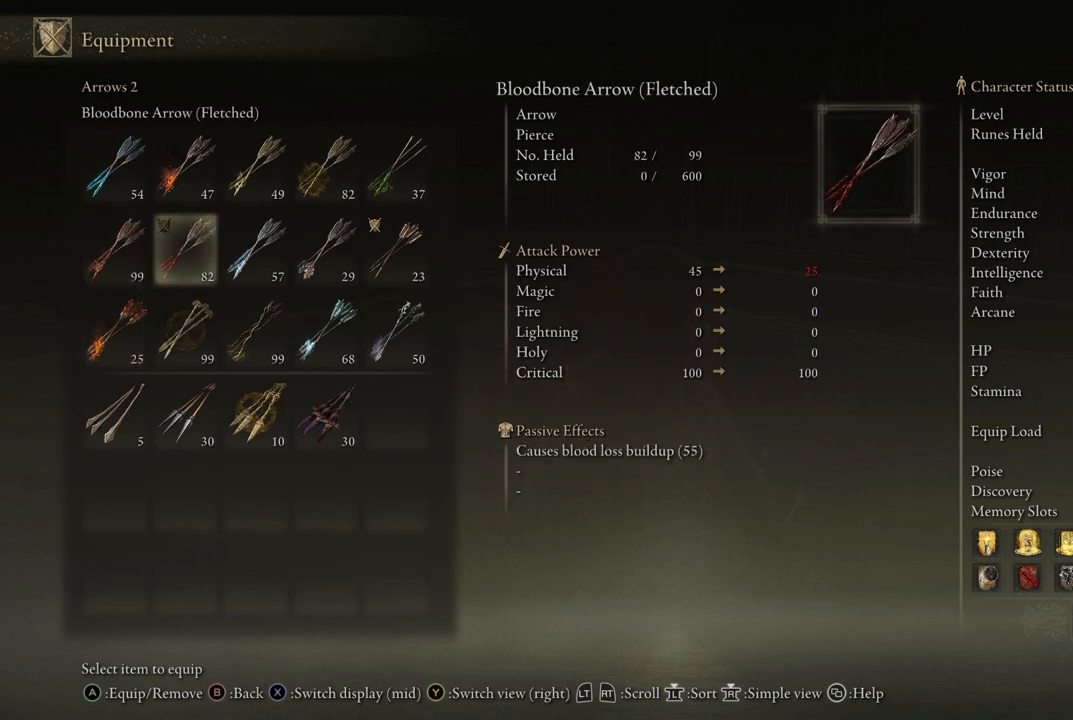
{"buttons": [], "left_stick": "center", "right_stick": "center", "events": [[83, "DPAD_RIGHT", "up"], [167, "DPAD_RIGHT", "down"], [250, "DPAD_RIGHT", "up"], [383, "DPAD_UP", "down"], [483, "DPAD_UP", "up"]]}
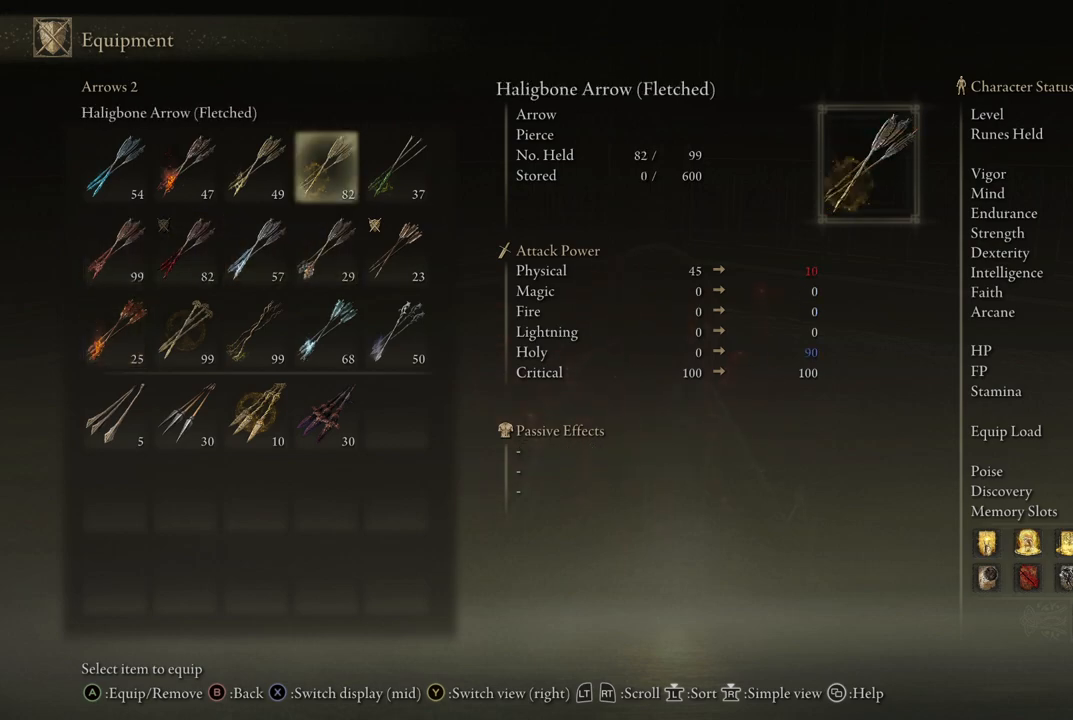
{"buttons": [], "left_stick": "center", "right_stick": "center", "events": []}
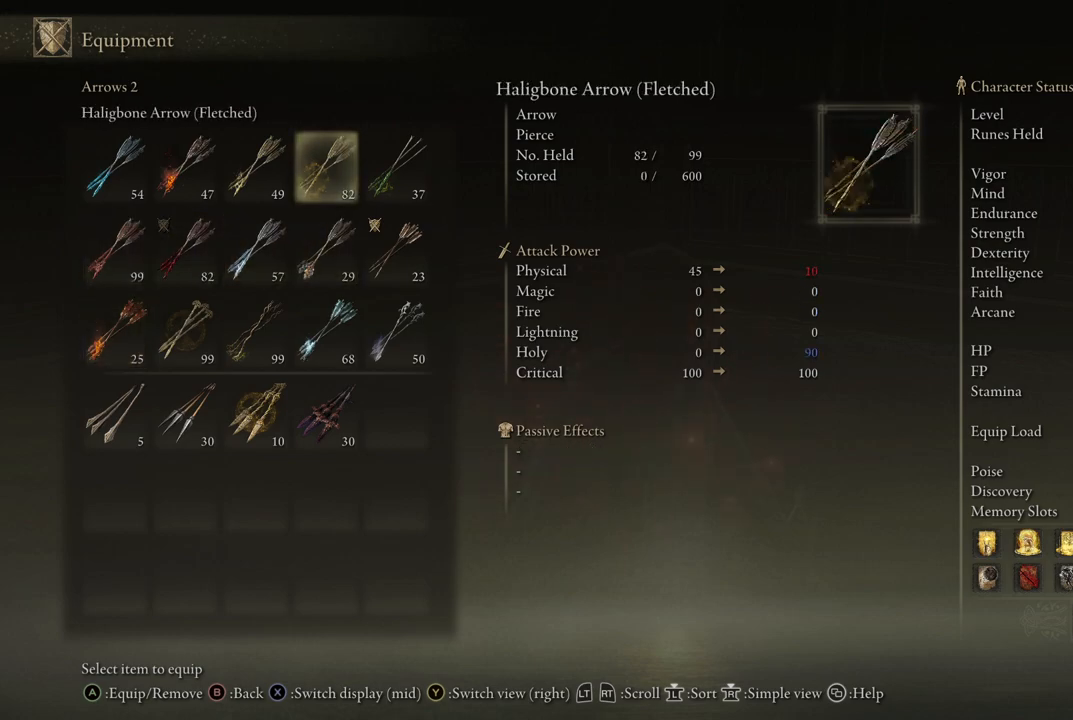
{"buttons": [], "left_stick": "center", "right_stick": "center", "events": [[33, "DPAD_LEFT", "down"], [133, "DPAD_LEFT", "up"], [283, "DPAD_RIGHT", "down"], [367, "DPAD_RIGHT", "up"]]}
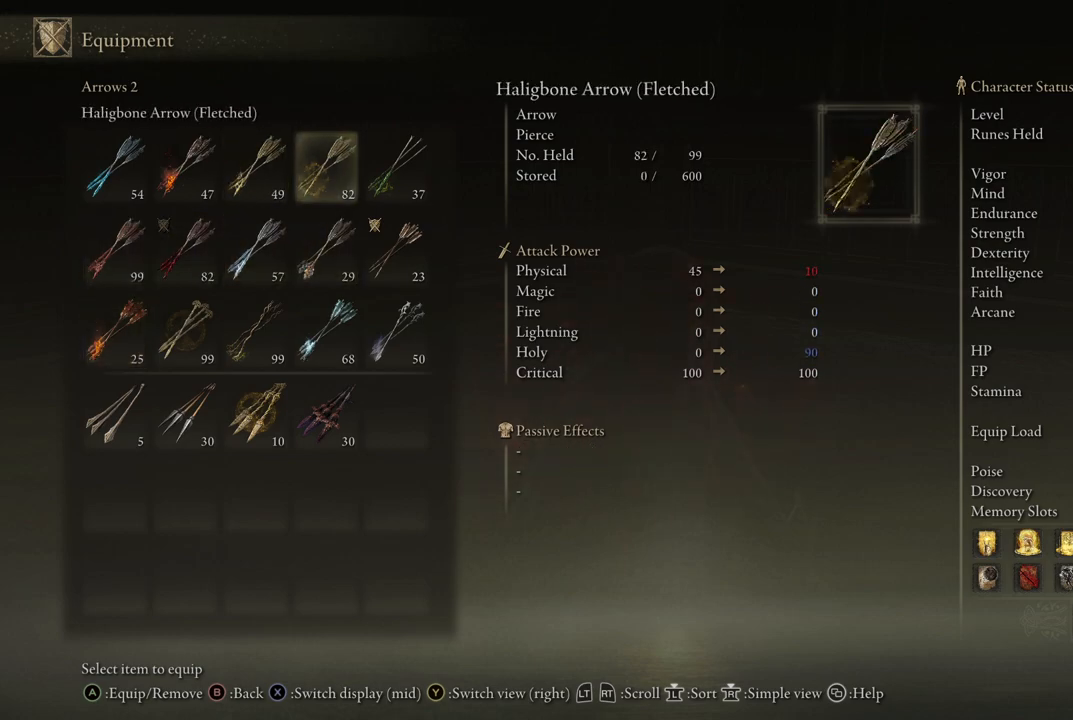
{"buttons": [], "left_stick": "center", "right_stick": "center", "events": [[400, "DPAD_LEFT", "down"], [483, "DPAD_LEFT", "up"]]}
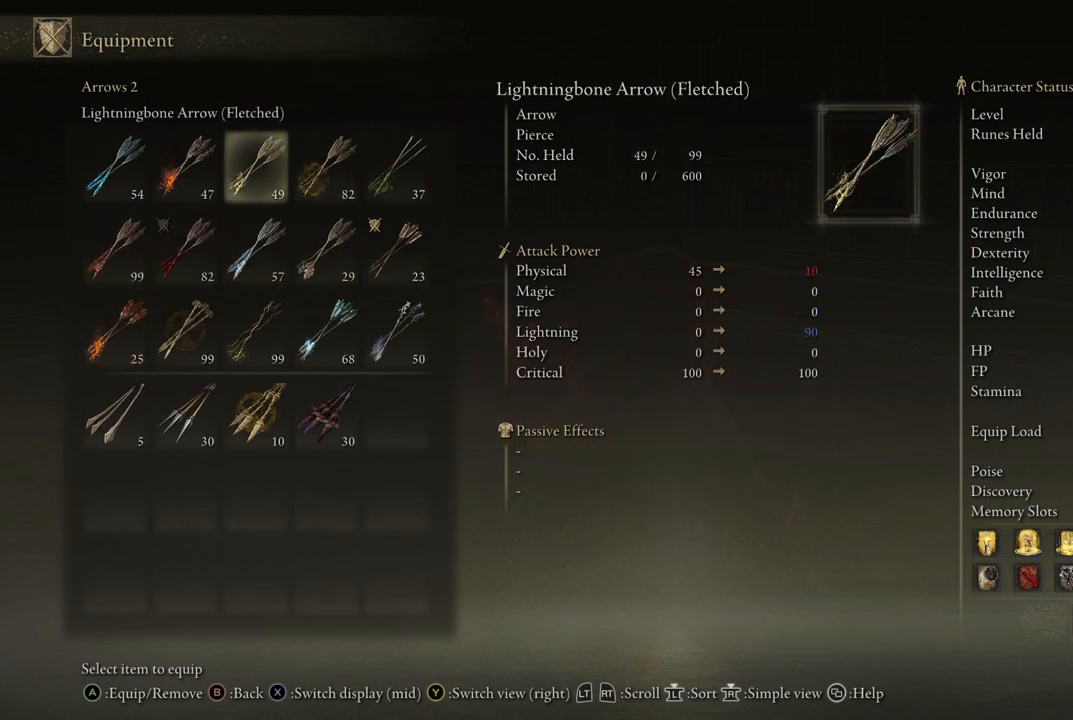
{"buttons": ["DPAD_RIGHT"], "left_stick": "center", "right_stick": "center", "events": [[417, "DPAD_RIGHT", "down"]]}
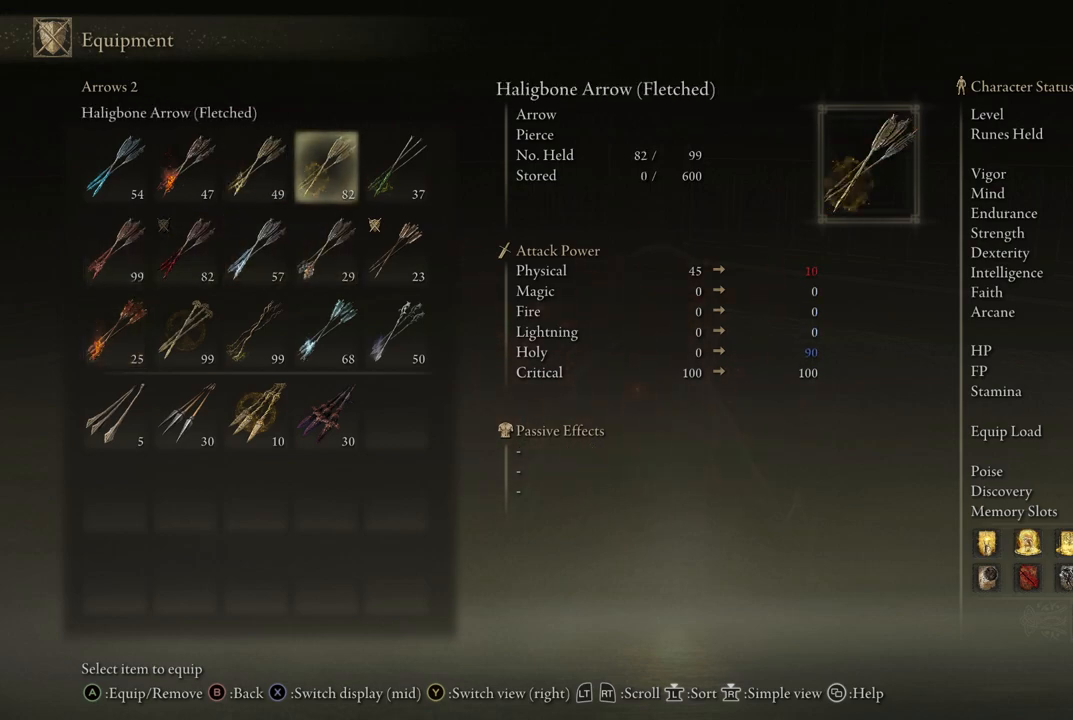
{"buttons": [], "left_stick": "center", "right_stick": "center", "events": [[33, "DPAD_RIGHT", "up"], [350, "DPAD_LEFT", "down"], [417, "DPAD_LEFT", "up"]]}
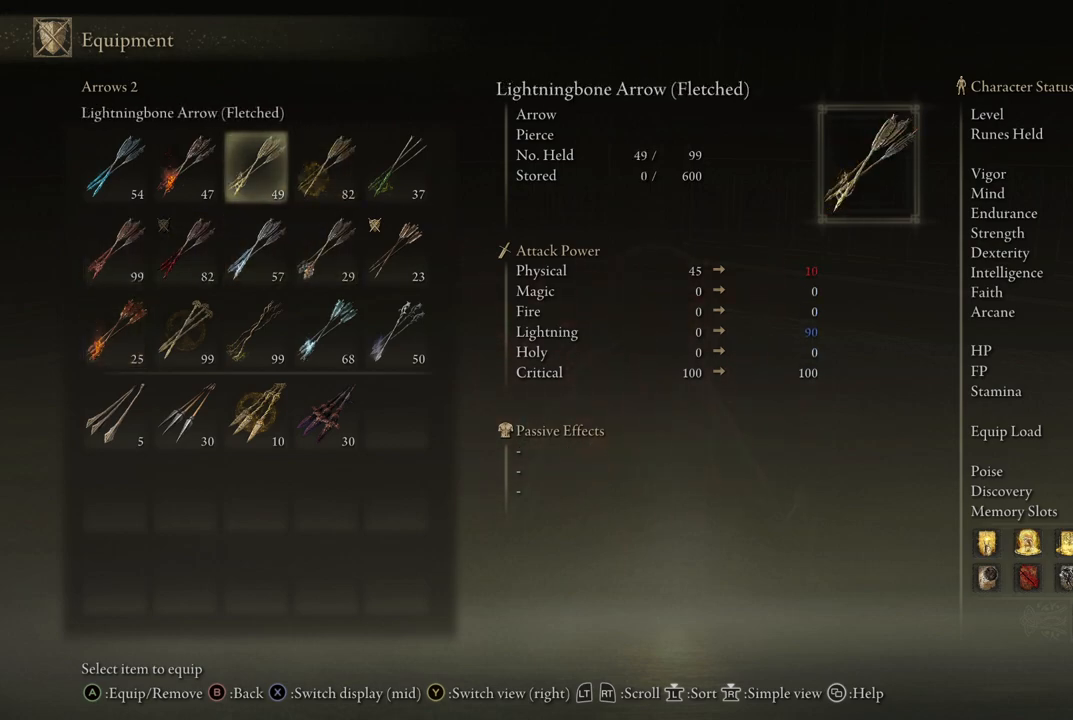
{"buttons": [], "left_stick": "center", "right_stick": "center", "events": [[417, "DPAD_RIGHT", "down"], [483, "DPAD_RIGHT", "up"]]}
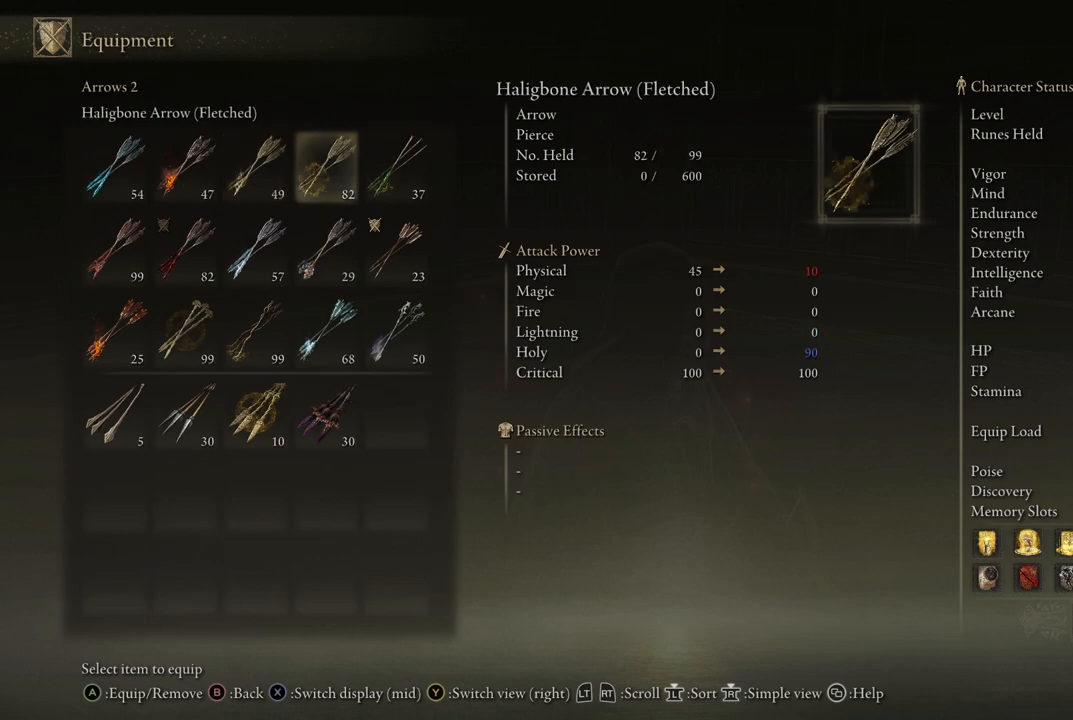
{"buttons": ["DPAD_LEFT"], "left_stick": "center", "right_stick": "center", "events": [[500, "DPAD_LEFT", "down"]]}
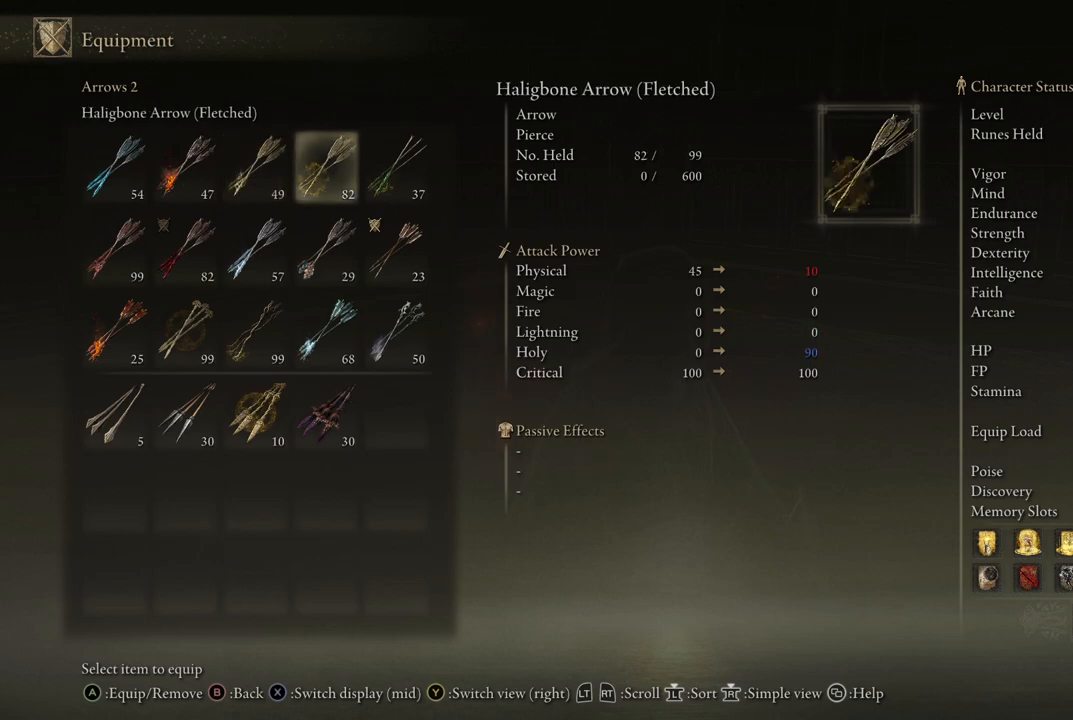
{"buttons": [], "left_stick": "center", "right_stick": "center", "events": [[167, "DPAD_LEFT", "up"]]}
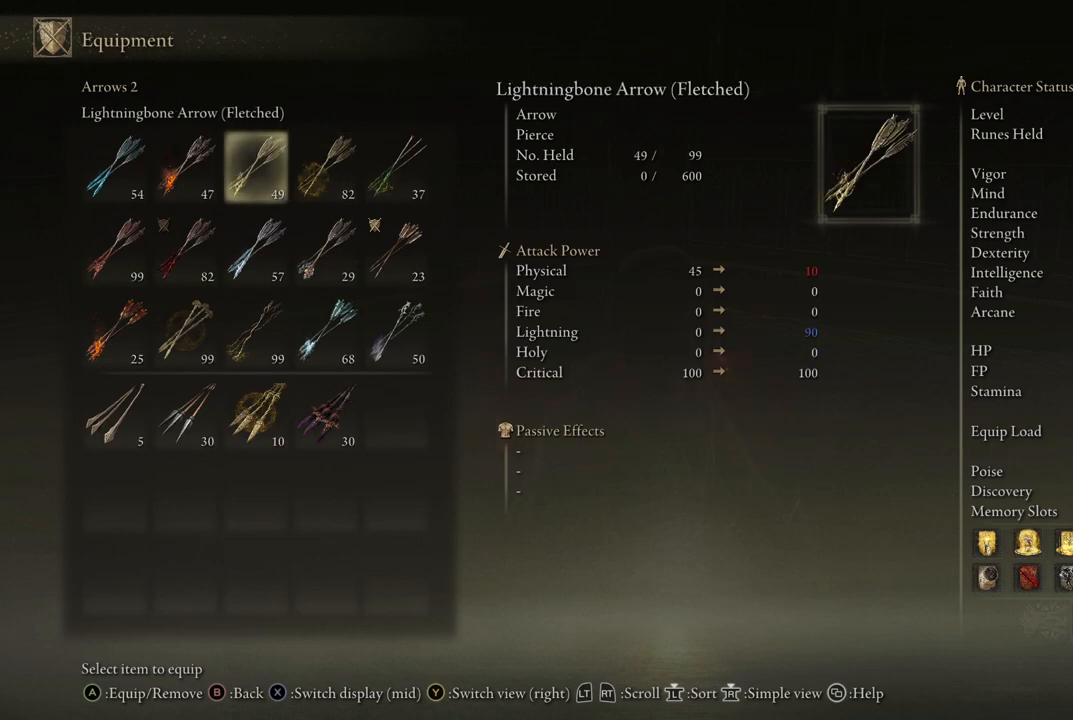
{"buttons": [], "left_stick": "center", "right_stick": "center", "events": [[83, "DPAD_RIGHT", "down"], [217, "DPAD_RIGHT", "up"]]}
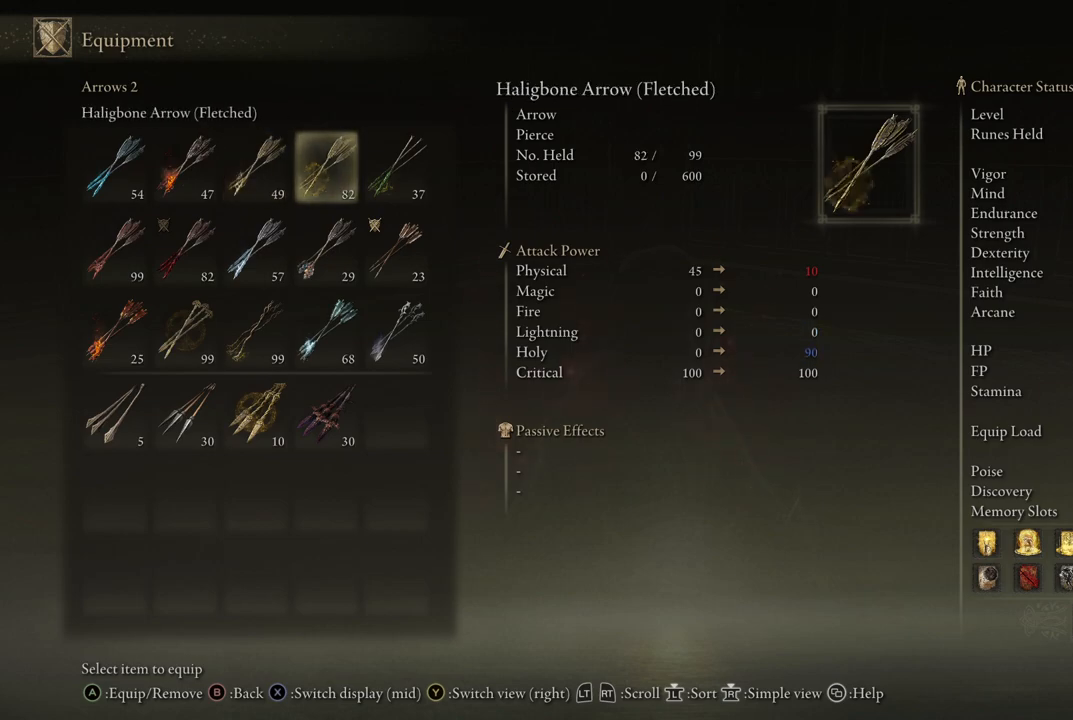
{"buttons": [], "left_stick": "center", "right_stick": "center", "events": []}
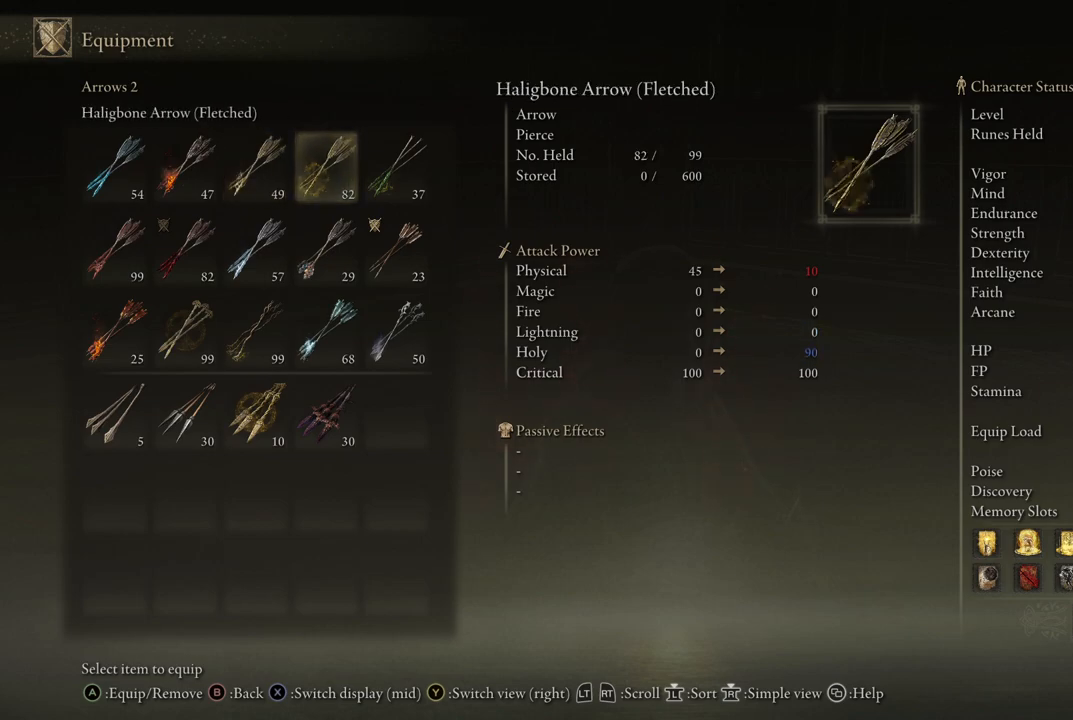
{"buttons": [], "left_stick": "center", "right_stick": "center", "events": [[333, "DPAD_DOWN", "down"], [467, "DPAD_DOWN", "up"]]}
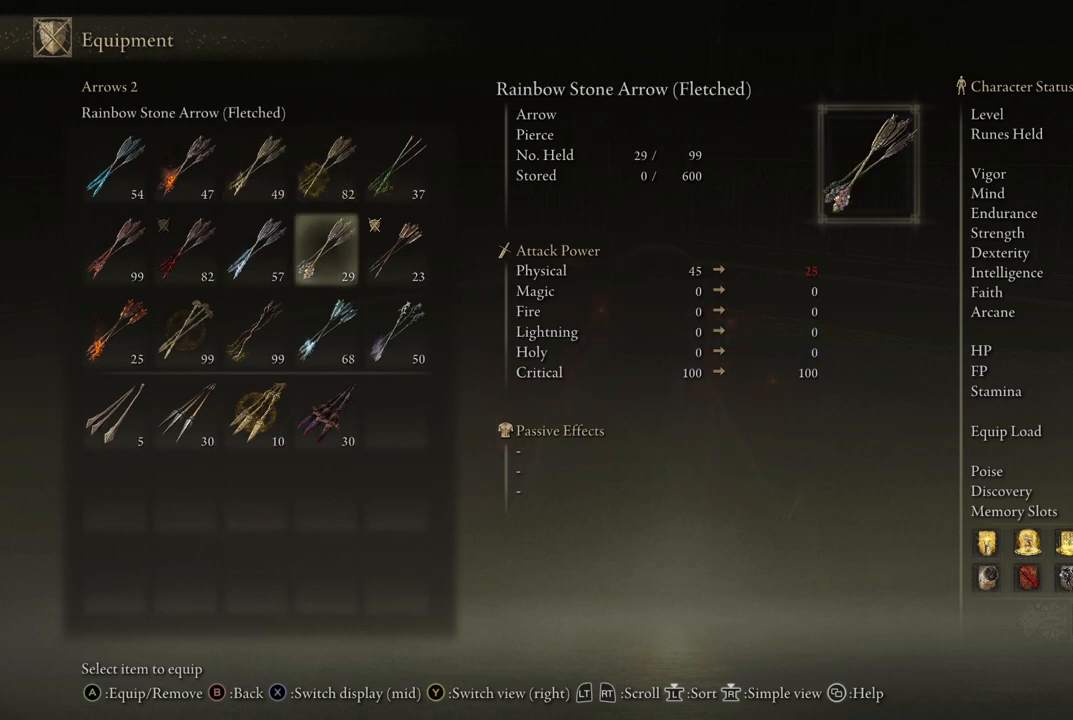
{"buttons": [], "left_stick": "center", "right_stick": "center", "events": [[50, "DPAD_DOWN", "down"], [167, "DPAD_DOWN", "up"], [300, "DPAD_LEFT", "down"], [400, "DPAD_LEFT", "up"]]}
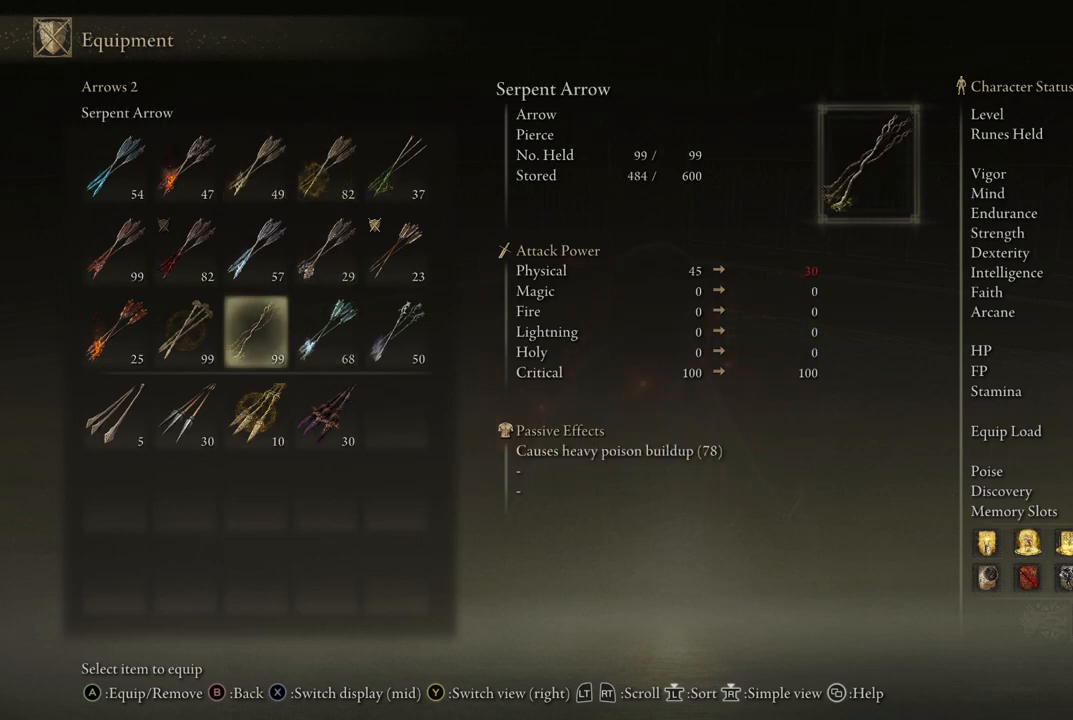
{"buttons": [], "left_stick": "center", "right_stick": "center", "events": [[183, "DPAD_LEFT", "down"], [283, "DPAD_LEFT", "up"]]}
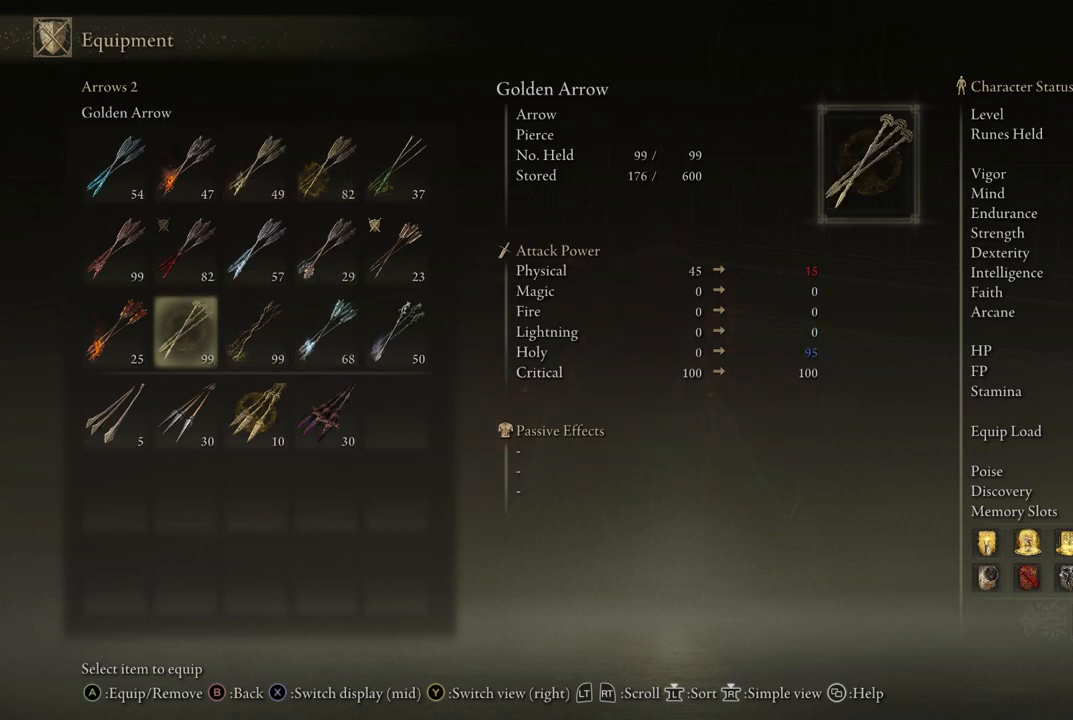
{"buttons": [], "left_stick": "center", "right_stick": "center", "events": []}
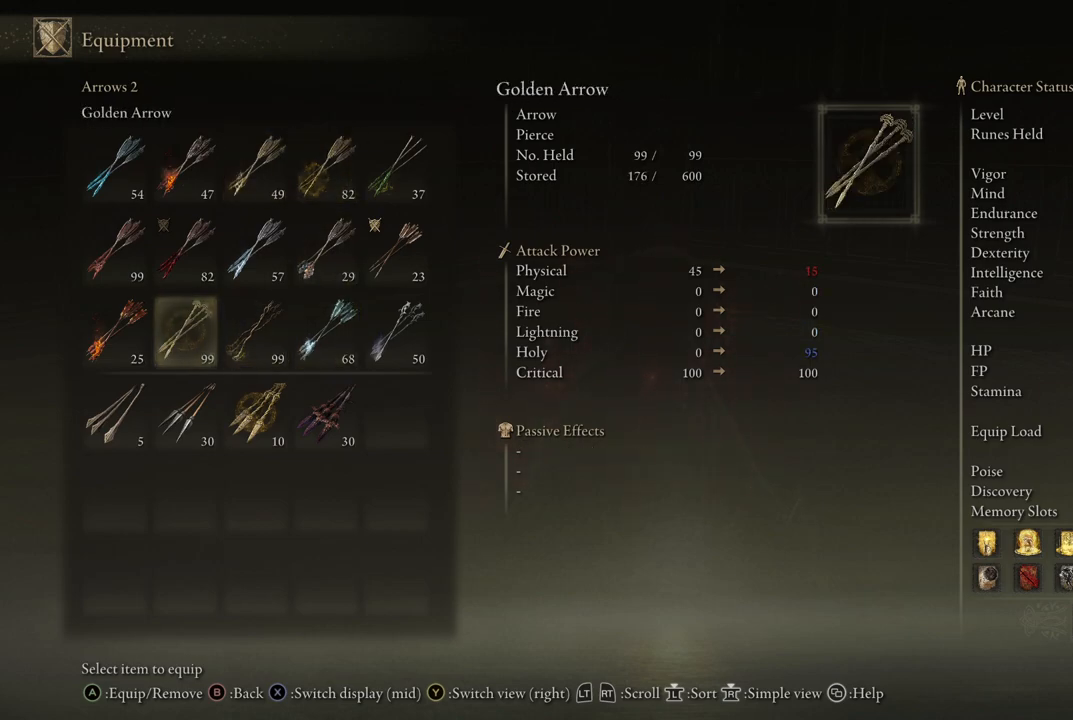
{"buttons": [], "left_stick": "center", "right_stick": "center", "events": [[83, "DPAD_RIGHT", "down"], [200, "DPAD_RIGHT", "up"], [383, "DPAD_LEFT", "down"], [467, "DPAD_LEFT", "up"]]}
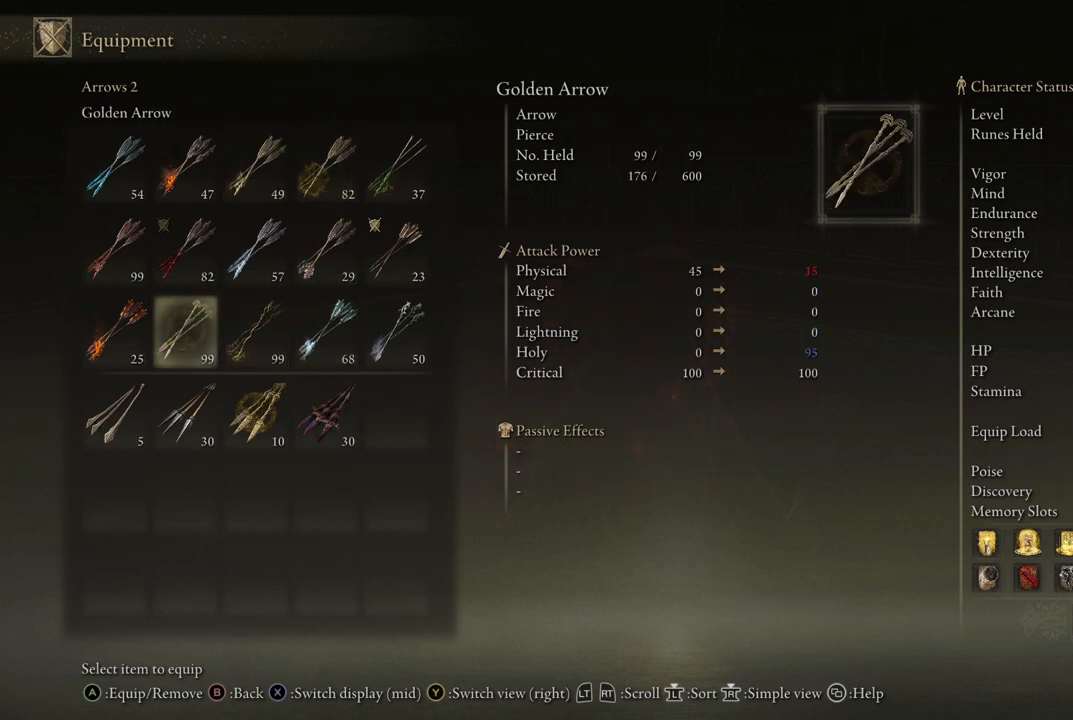
{"buttons": [], "left_stick": "center", "right_stick": "center", "events": [[267, "DPAD_RIGHT", "down"], [367, "DPAD_RIGHT", "up"]]}